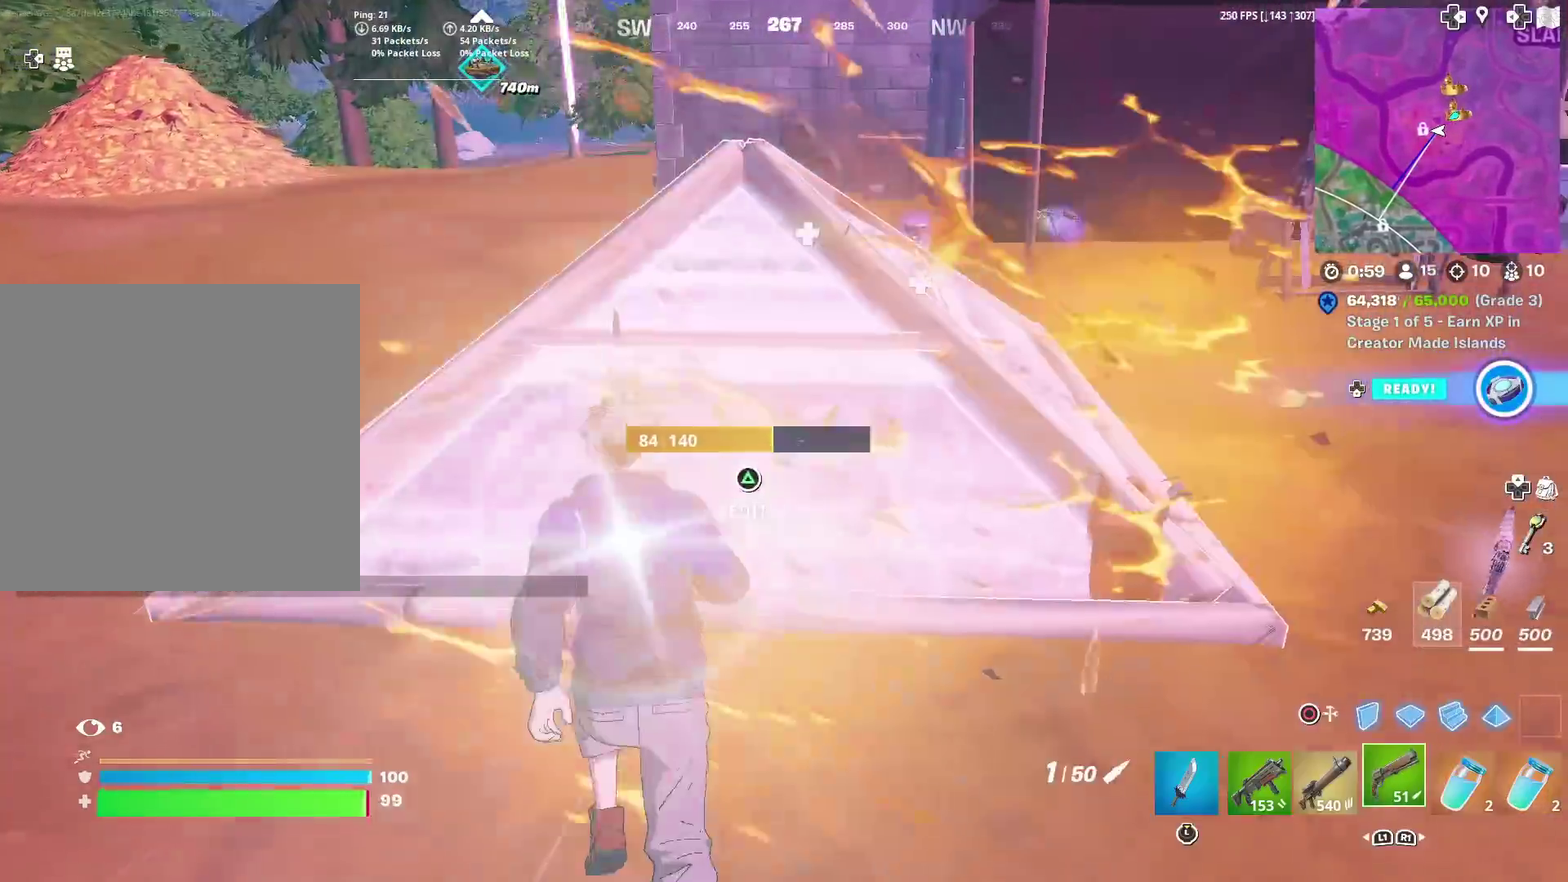
Gameplay with a controller (PlayStation layout); each line is a JSON object with the inputs held at the frame after it (dt_ms = milliseconds from this image to that frame). "events" lists button and stick changes between this image and that frame as [ms after this image, input, new state], when the widget could be followed in between. Not read: TOUCHPAD.
{"dt_ms": 400, "buttons": [], "left_stick": "up", "right_stick": "center"}
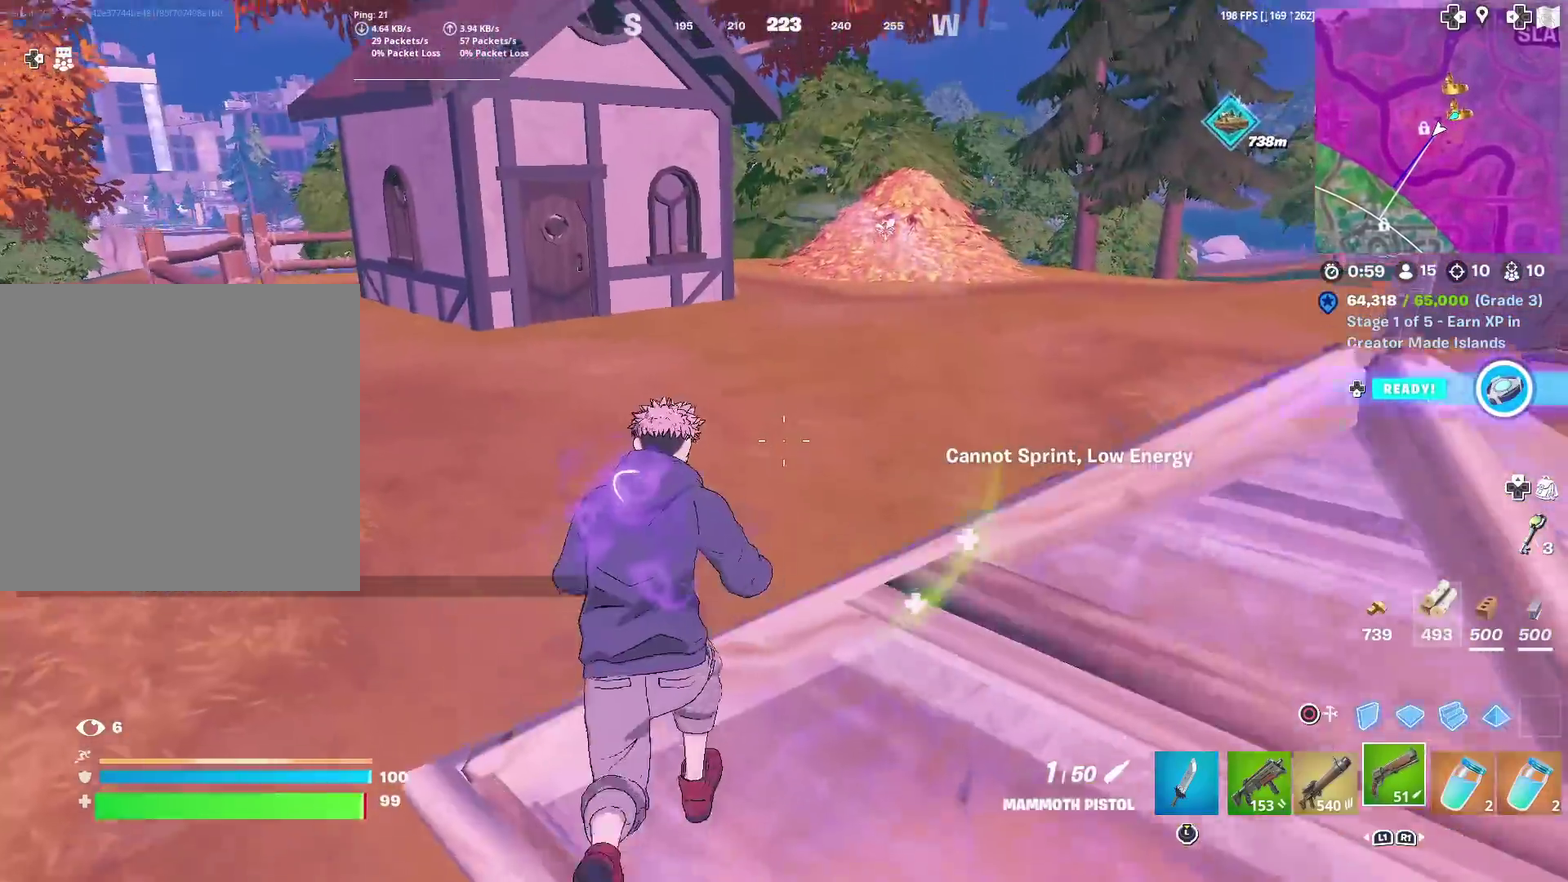
{"dt_ms": 501, "buttons": [], "left_stick": "up", "right_stick": "center", "events": []}
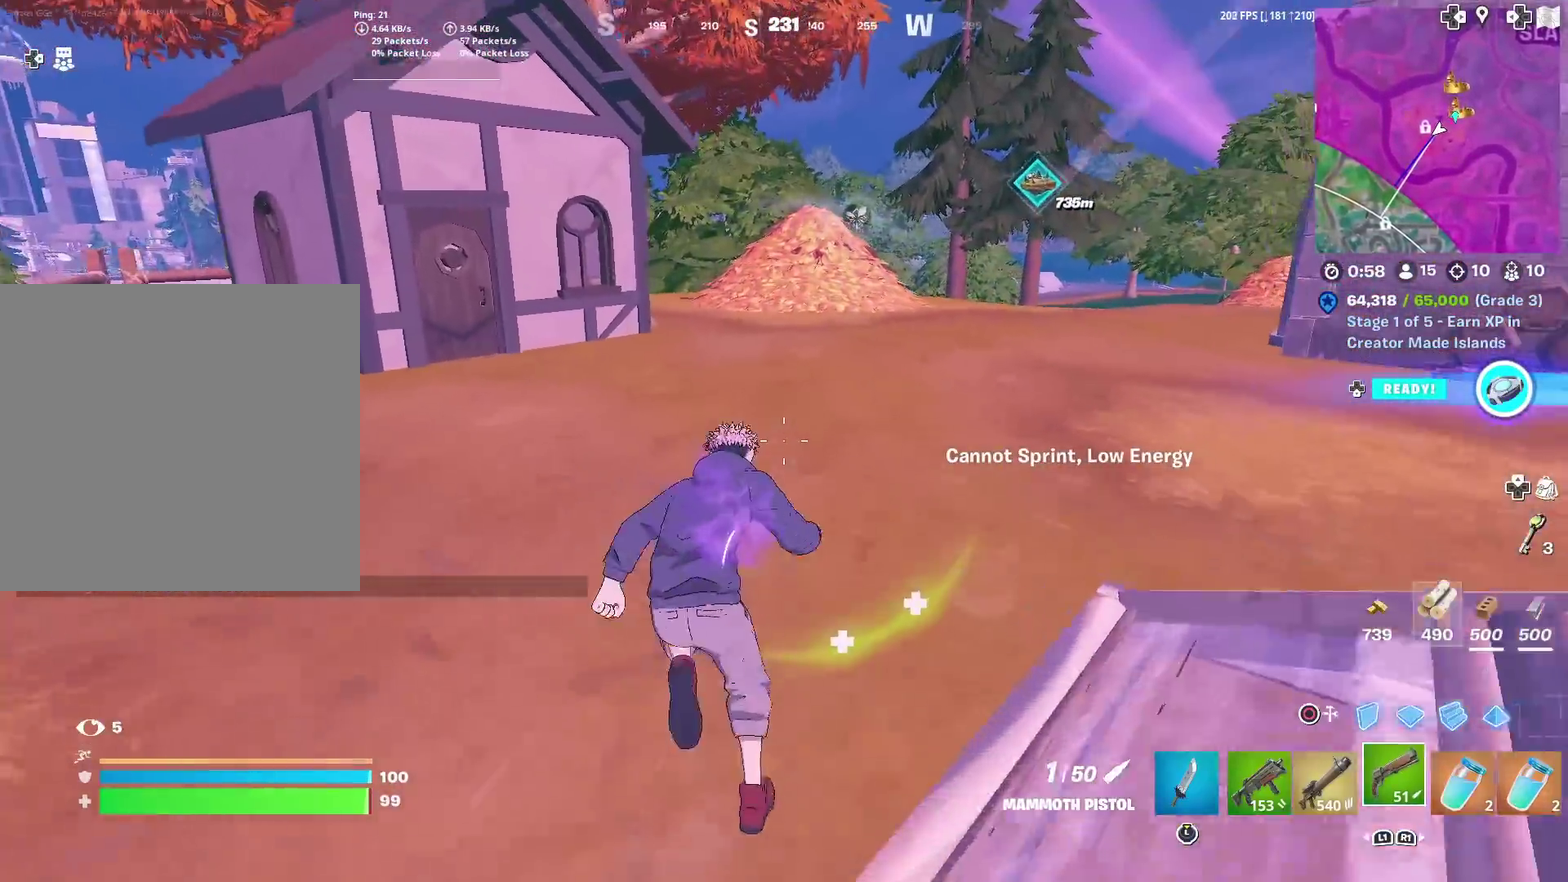
{"dt_ms": 500, "buttons": ["L1"], "left_stick": "up", "right_stick": "center", "events": [[500, "L1", "down"]]}
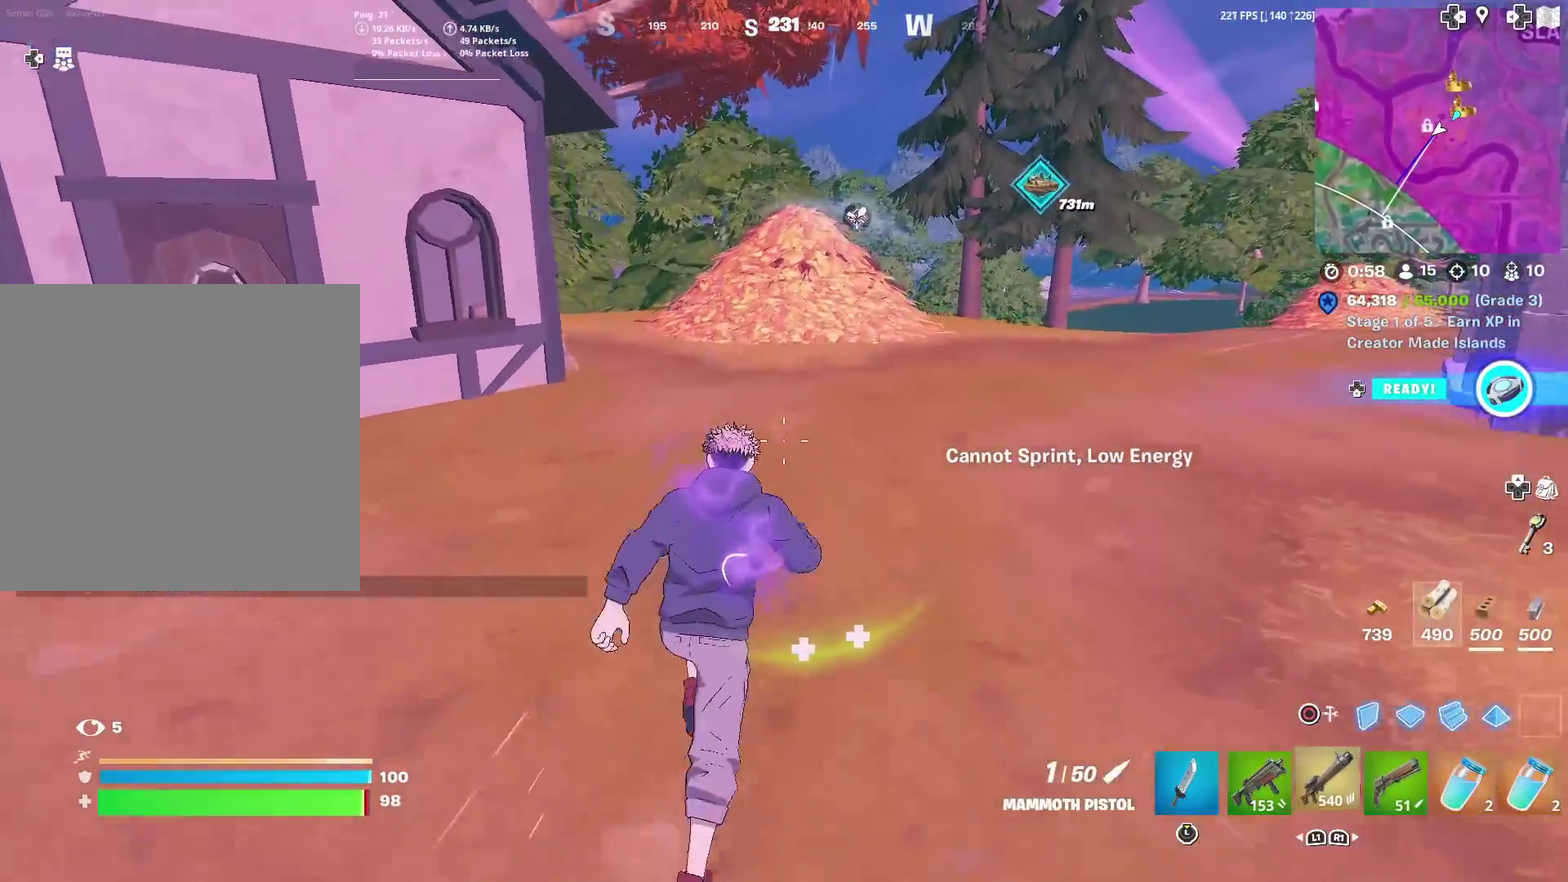
{"dt_ms": 501, "buttons": [], "left_stick": "up", "right_stick": "center", "events": [[117, "L1", "up"]]}
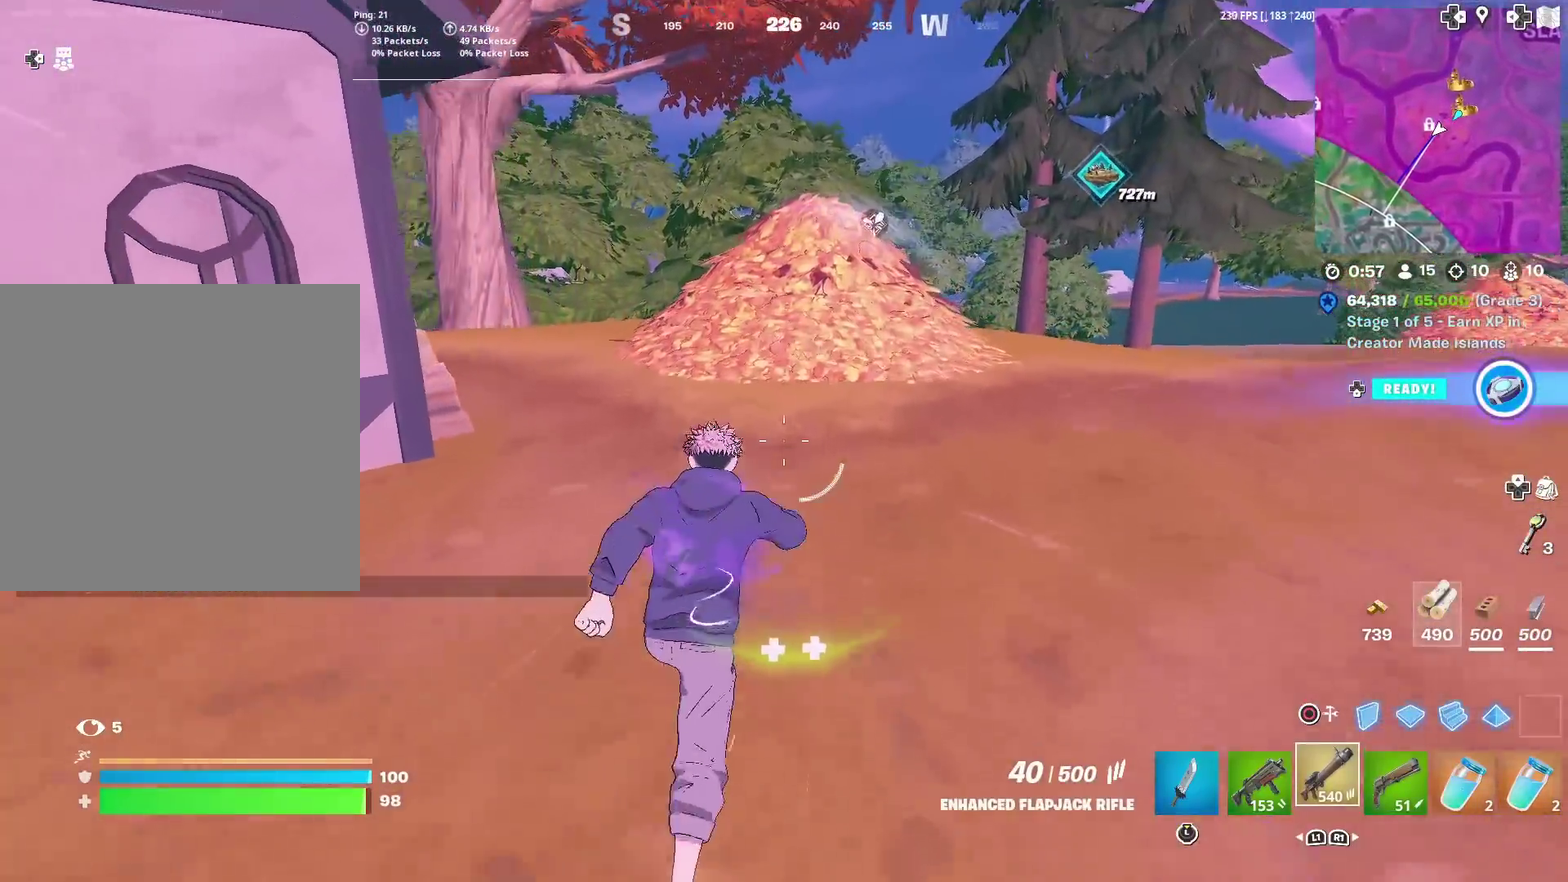
{"dt_ms": 500, "buttons": [], "left_stick": "up", "right_stick": "center", "events": []}
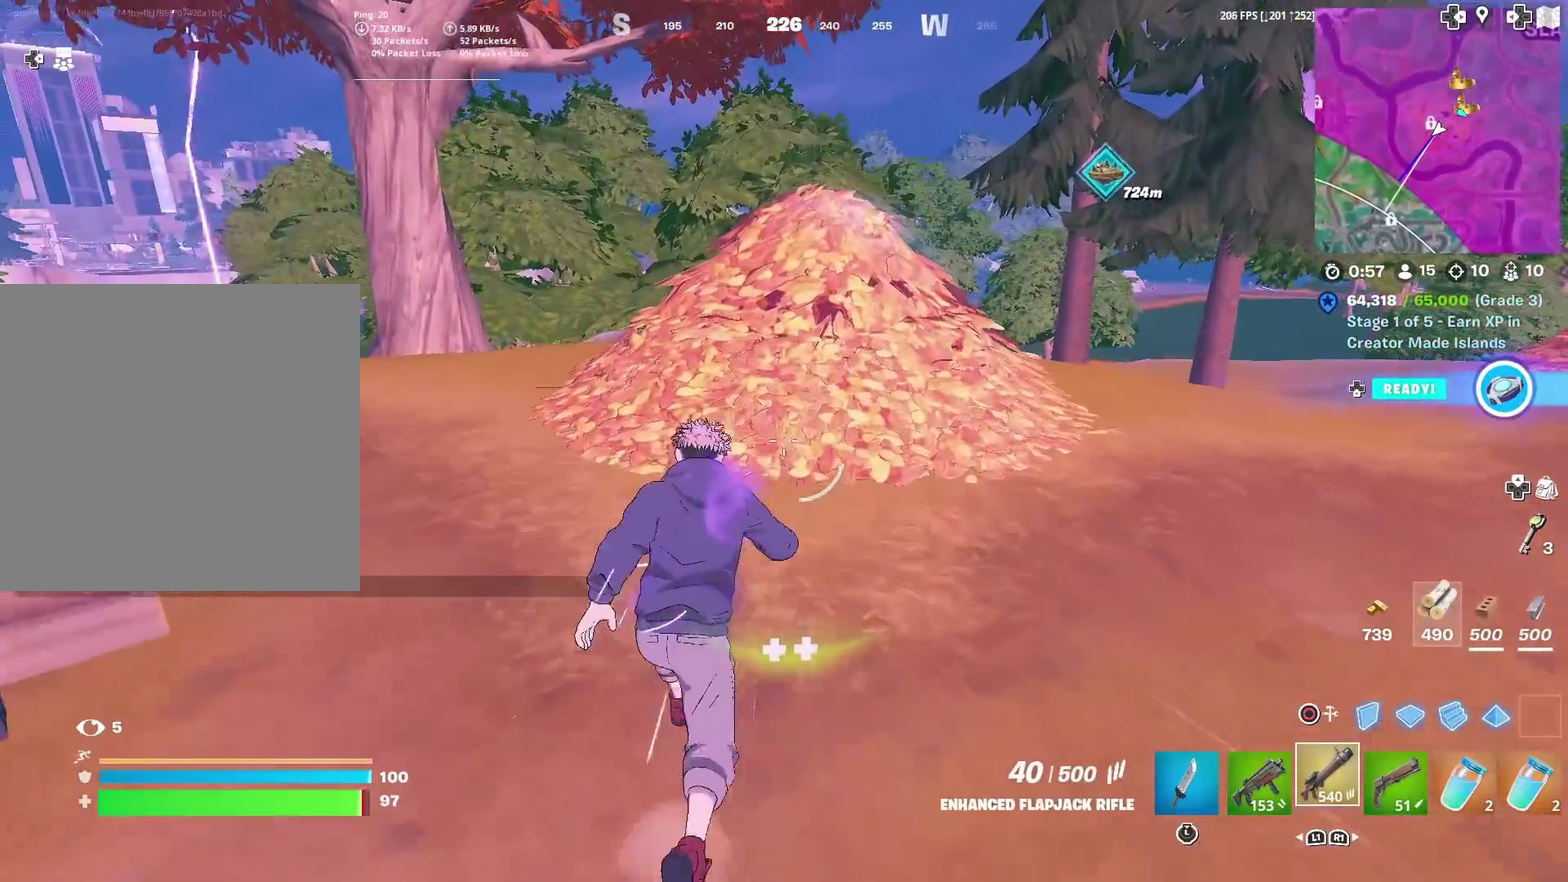
{"dt_ms": 401, "buttons": ["L1"], "left_stick": "up", "right_stick": "center", "events": [[367, "L1", "down"]]}
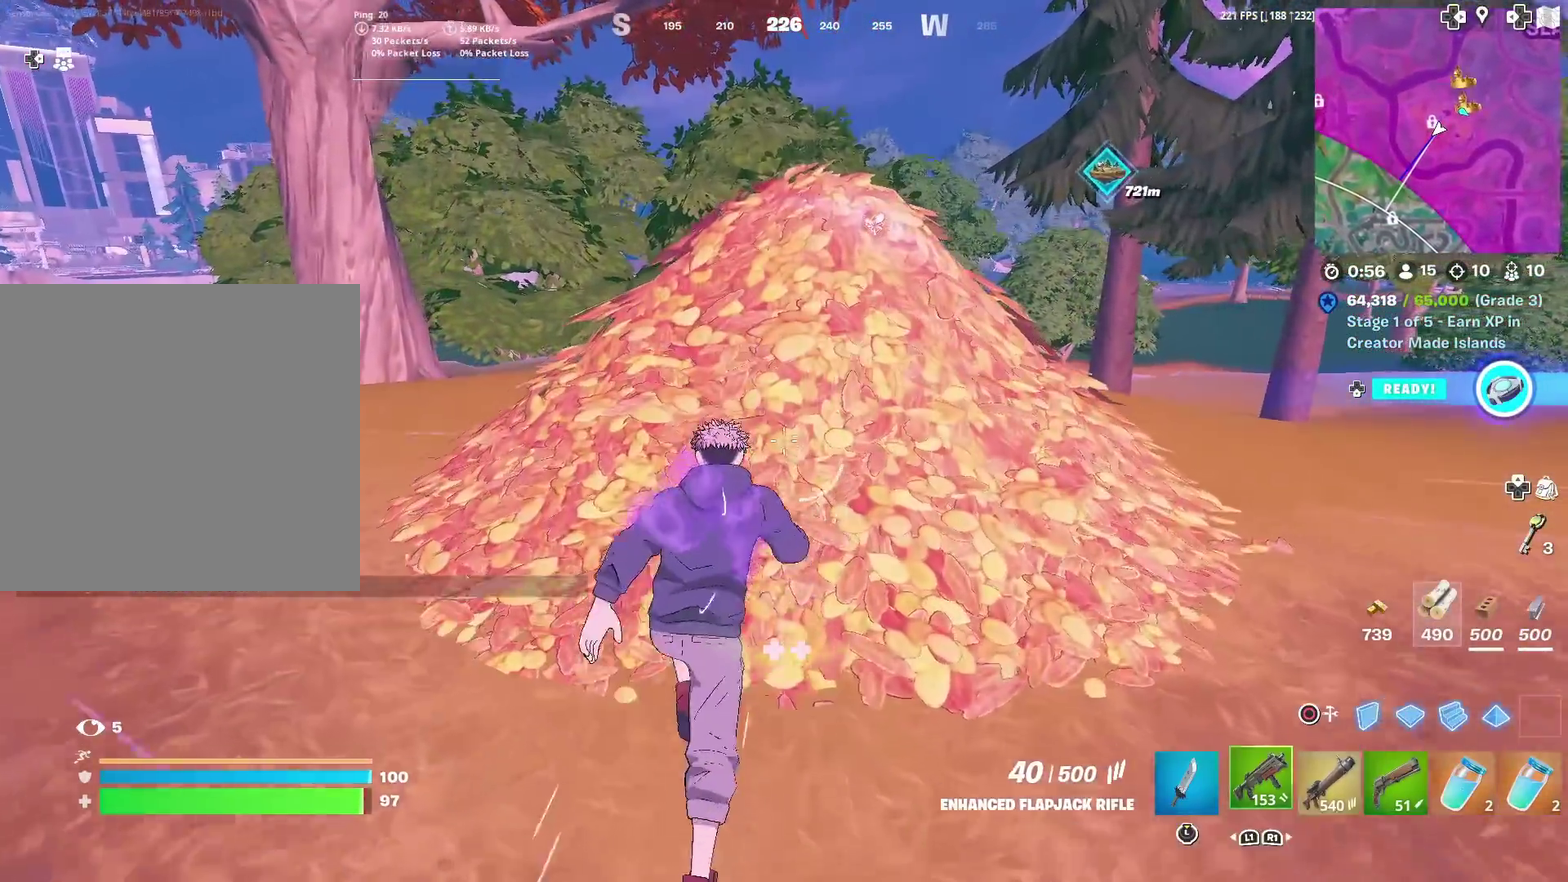
{"dt_ms": 600, "buttons": [], "left_stick": "up", "right_stick": "center", "events": [[66, "L1", "up"]]}
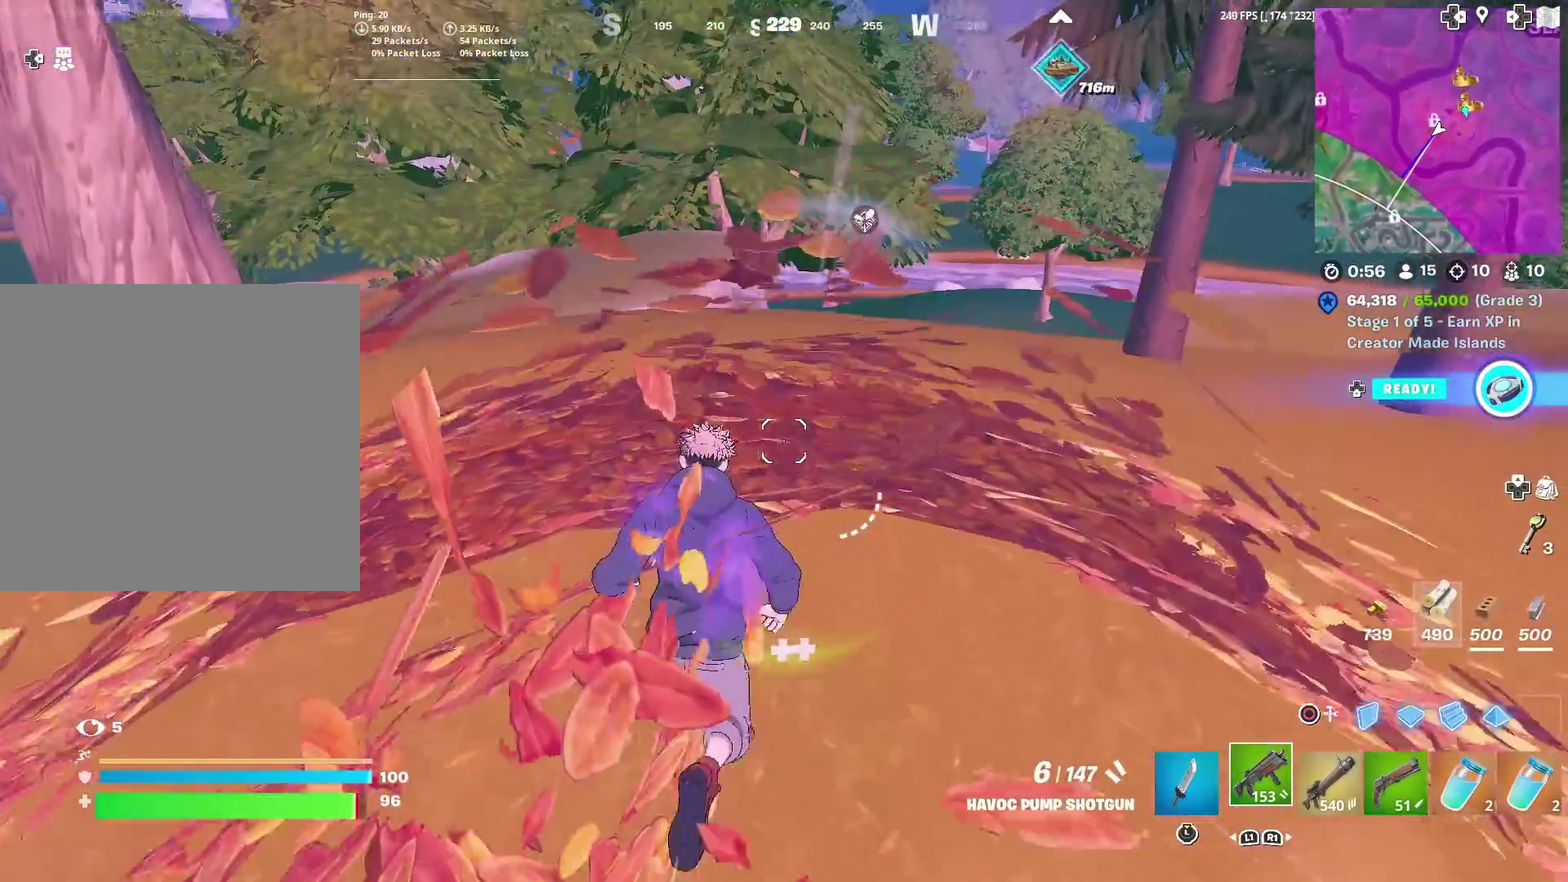
{"dt_ms": 301, "buttons": [], "left_stick": "up", "right_stick": "center", "events": [[200, "right_stick", "up"], [251, "right_stick", "center"]]}
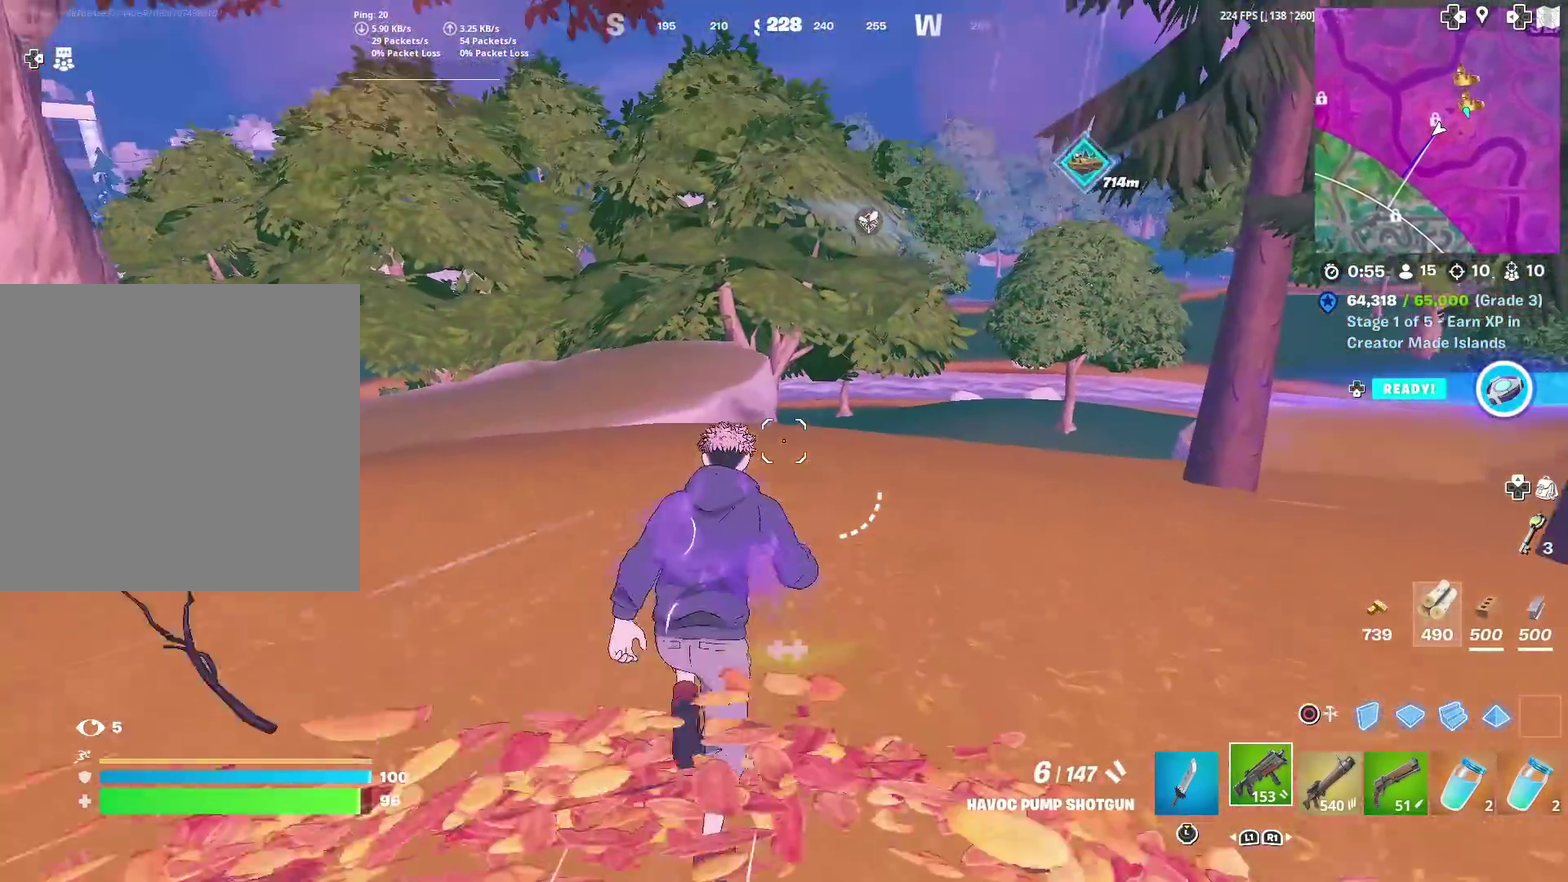
{"dt_ms": 700, "buttons": [], "left_stick": "up", "right_stick": "center", "events": []}
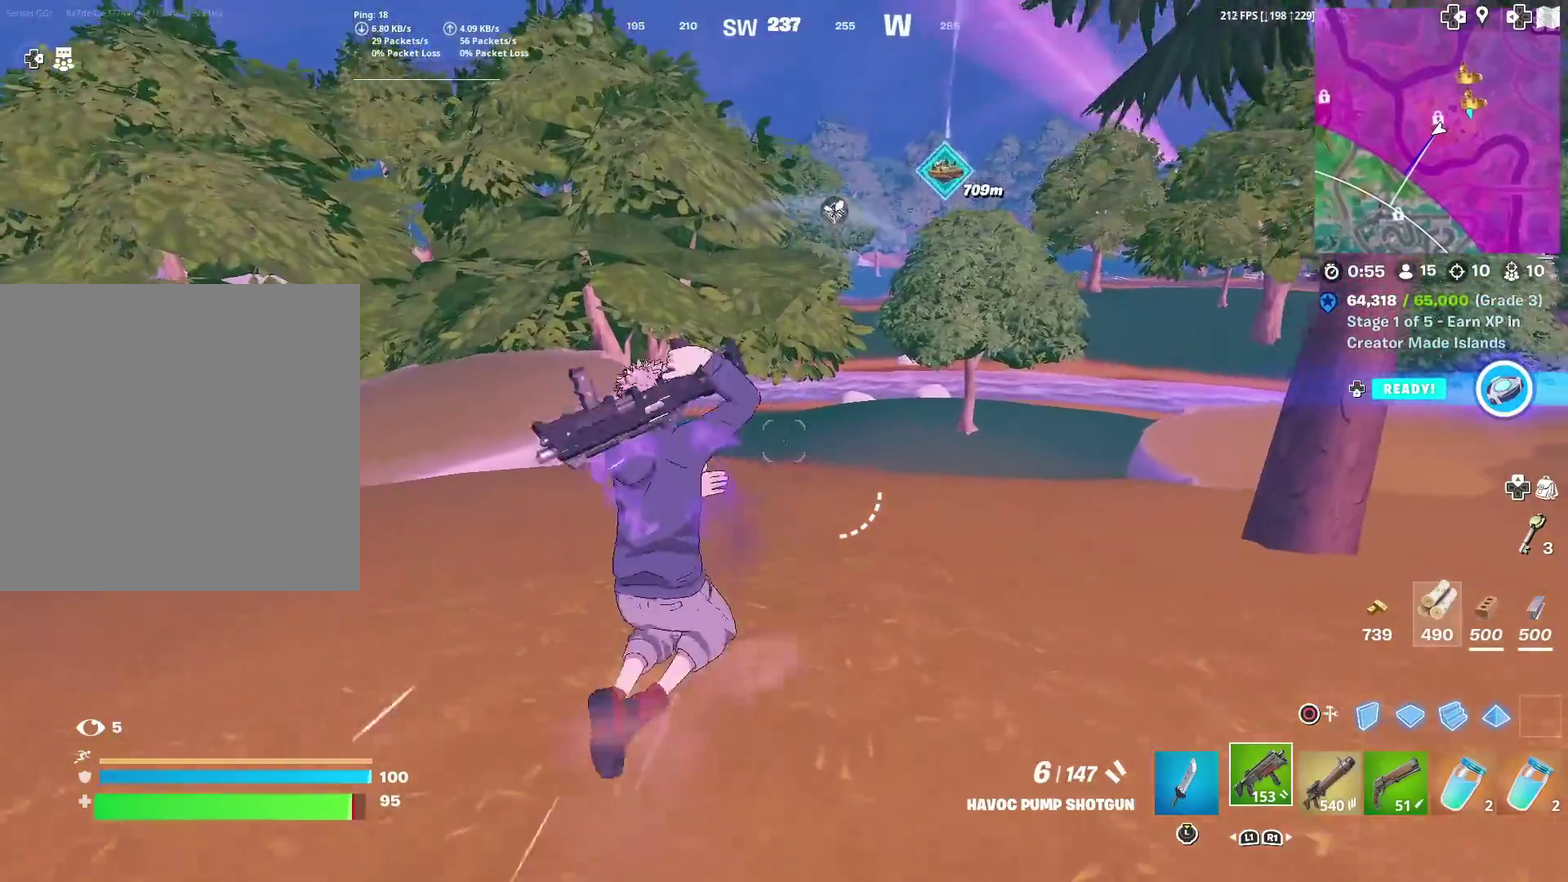
{"dt_ms": 301, "buttons": ["R3"], "left_stick": "up", "right_stick": "center"}
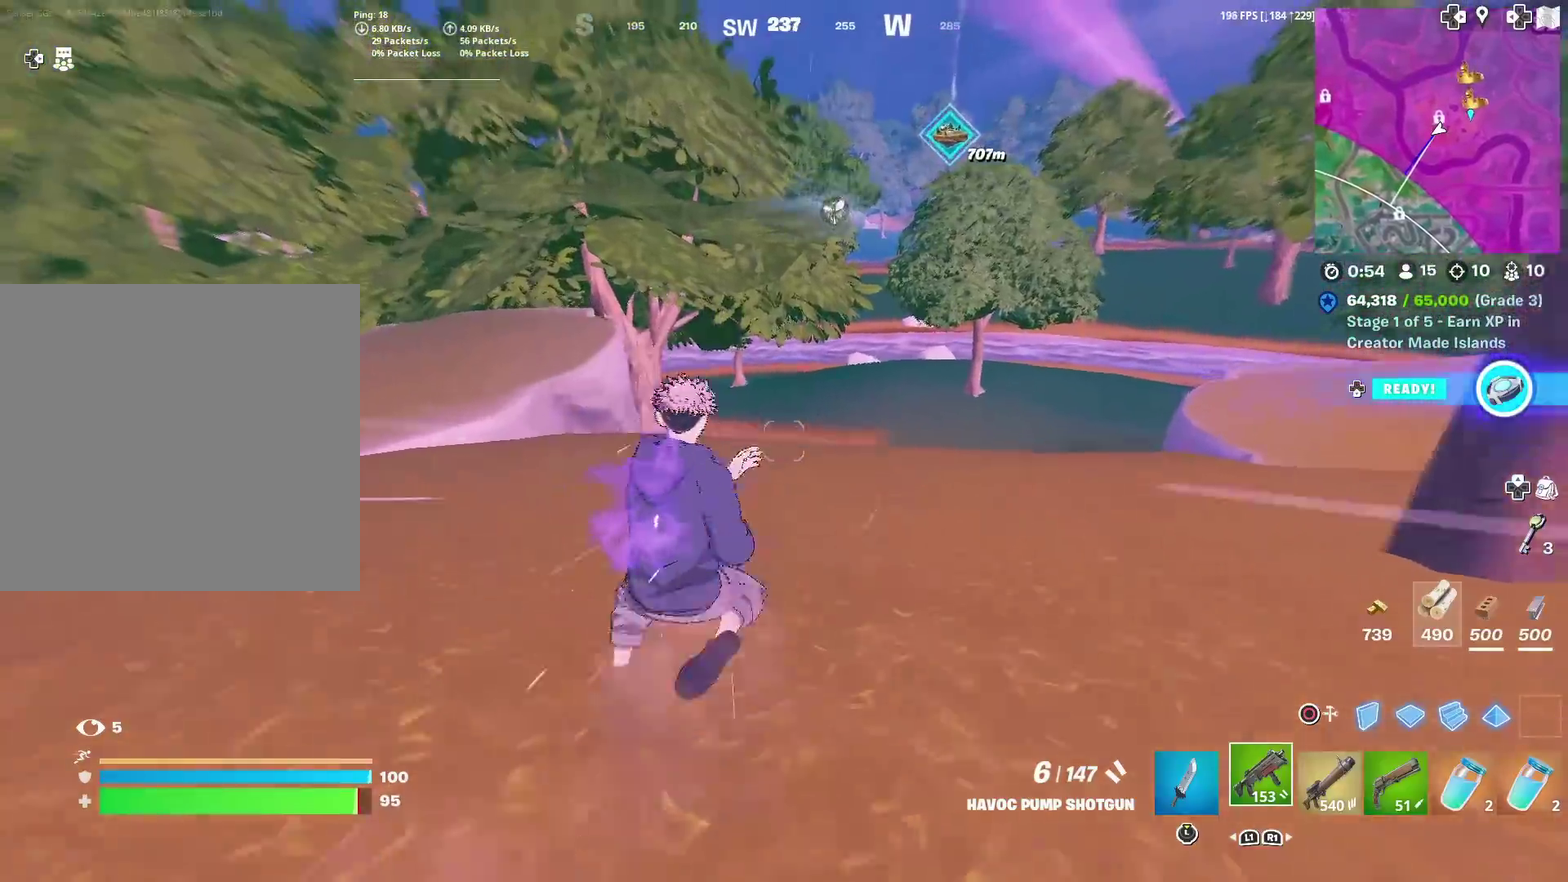
{"dt_ms": 900, "buttons": [], "left_stick": "up", "right_stick": "center"}
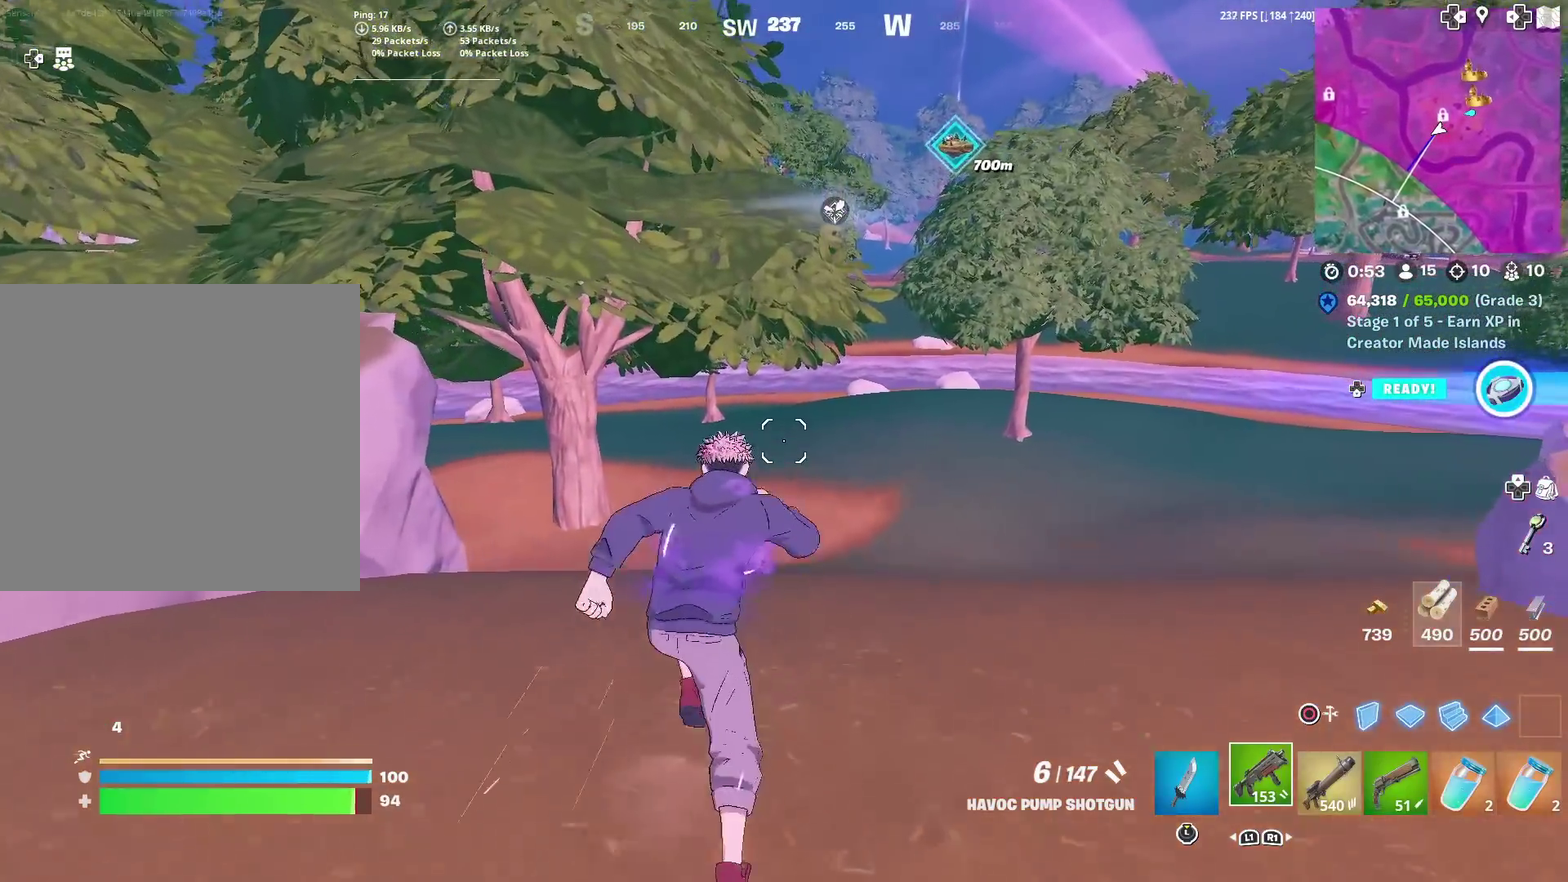
{"dt_ms": 301, "buttons": [], "left_stick": "up", "right_stick": "center", "events": []}
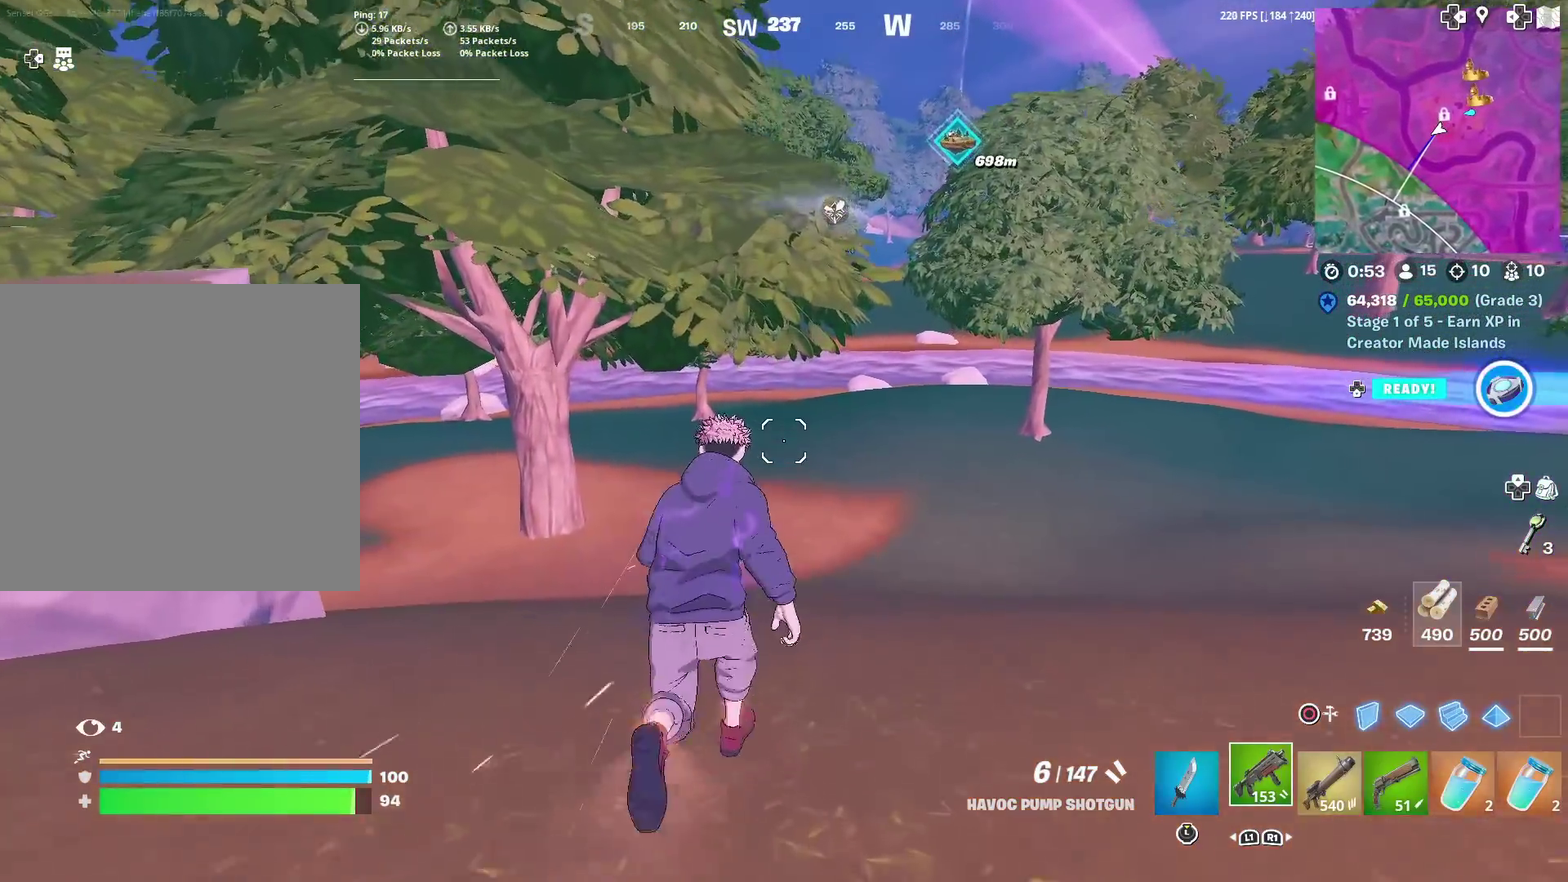
{"dt_ms": 700, "buttons": [], "left_stick": "up", "right_stick": "center", "events": []}
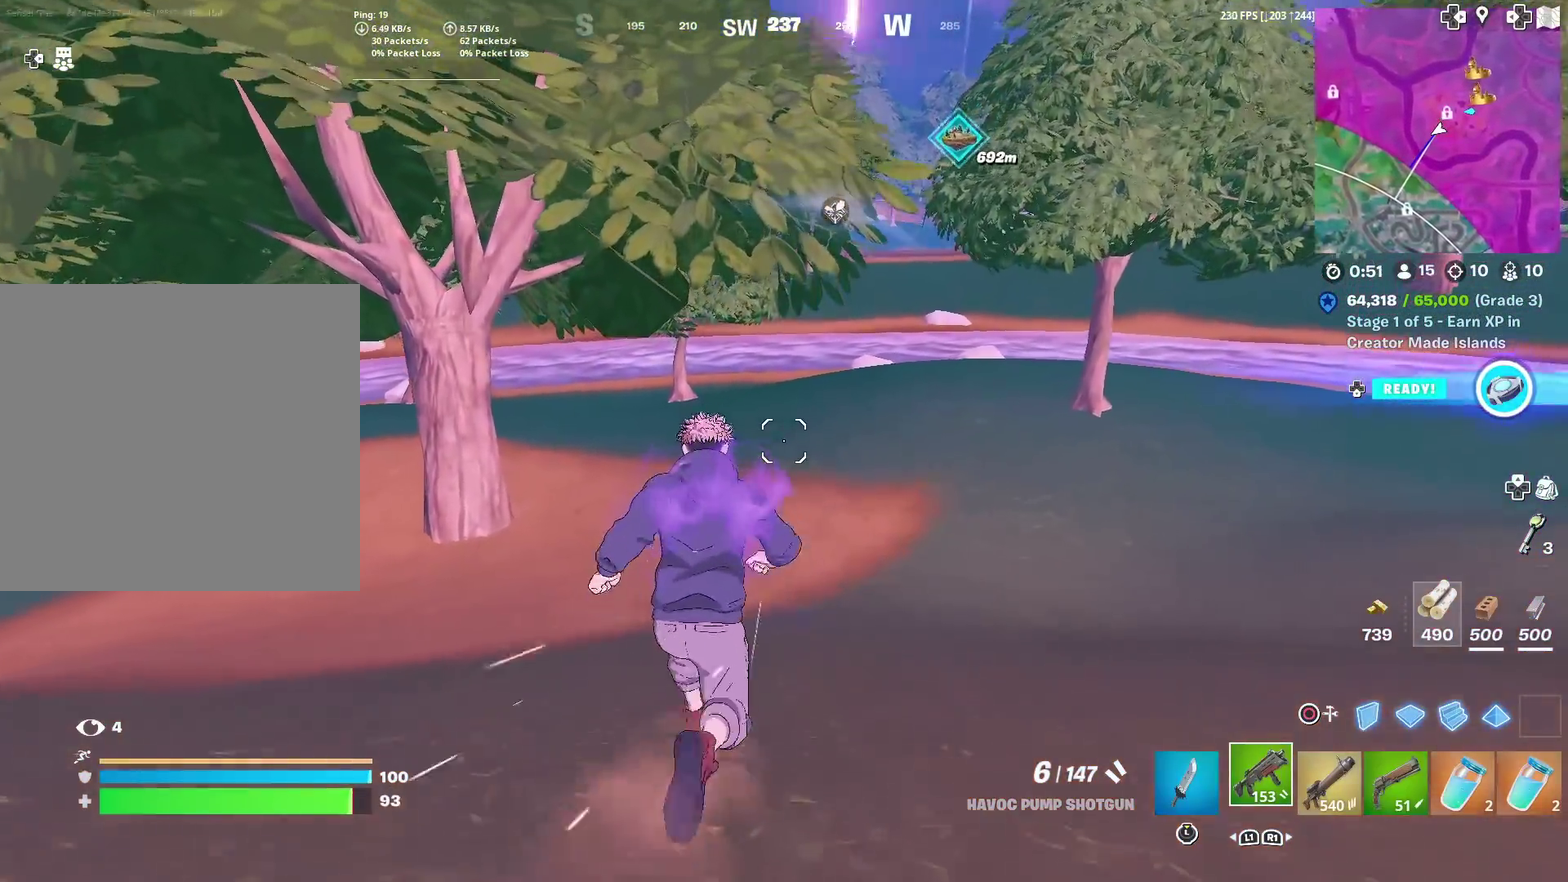
{"dt_ms": 301, "buttons": [], "left_stick": "up", "right_stick": "center", "events": []}
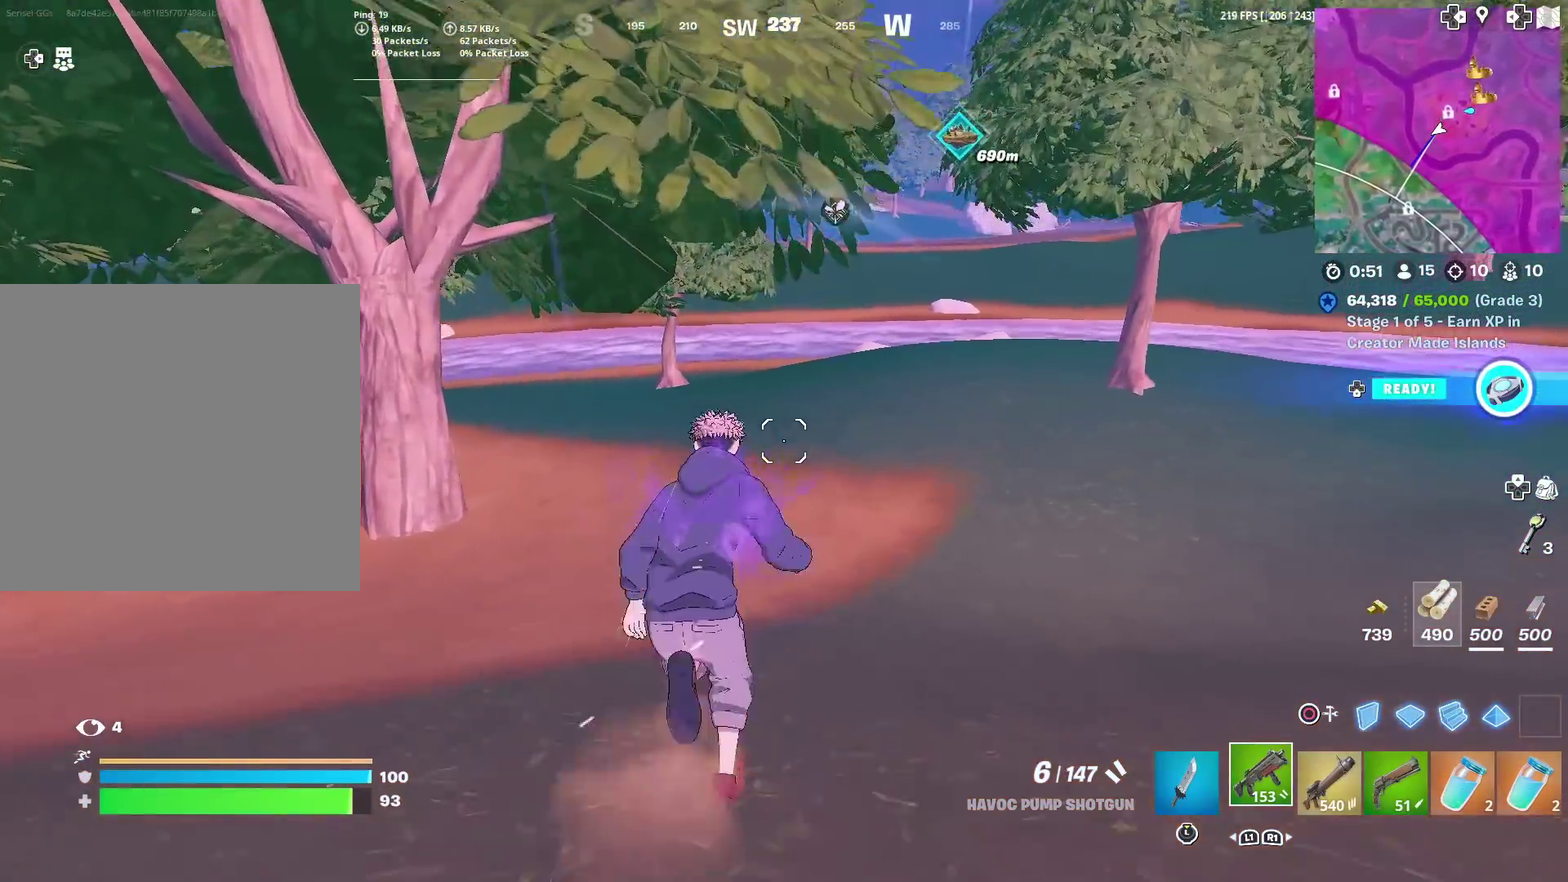
{"dt_ms": 600, "buttons": [], "left_stick": "up", "right_stick": "center", "events": []}
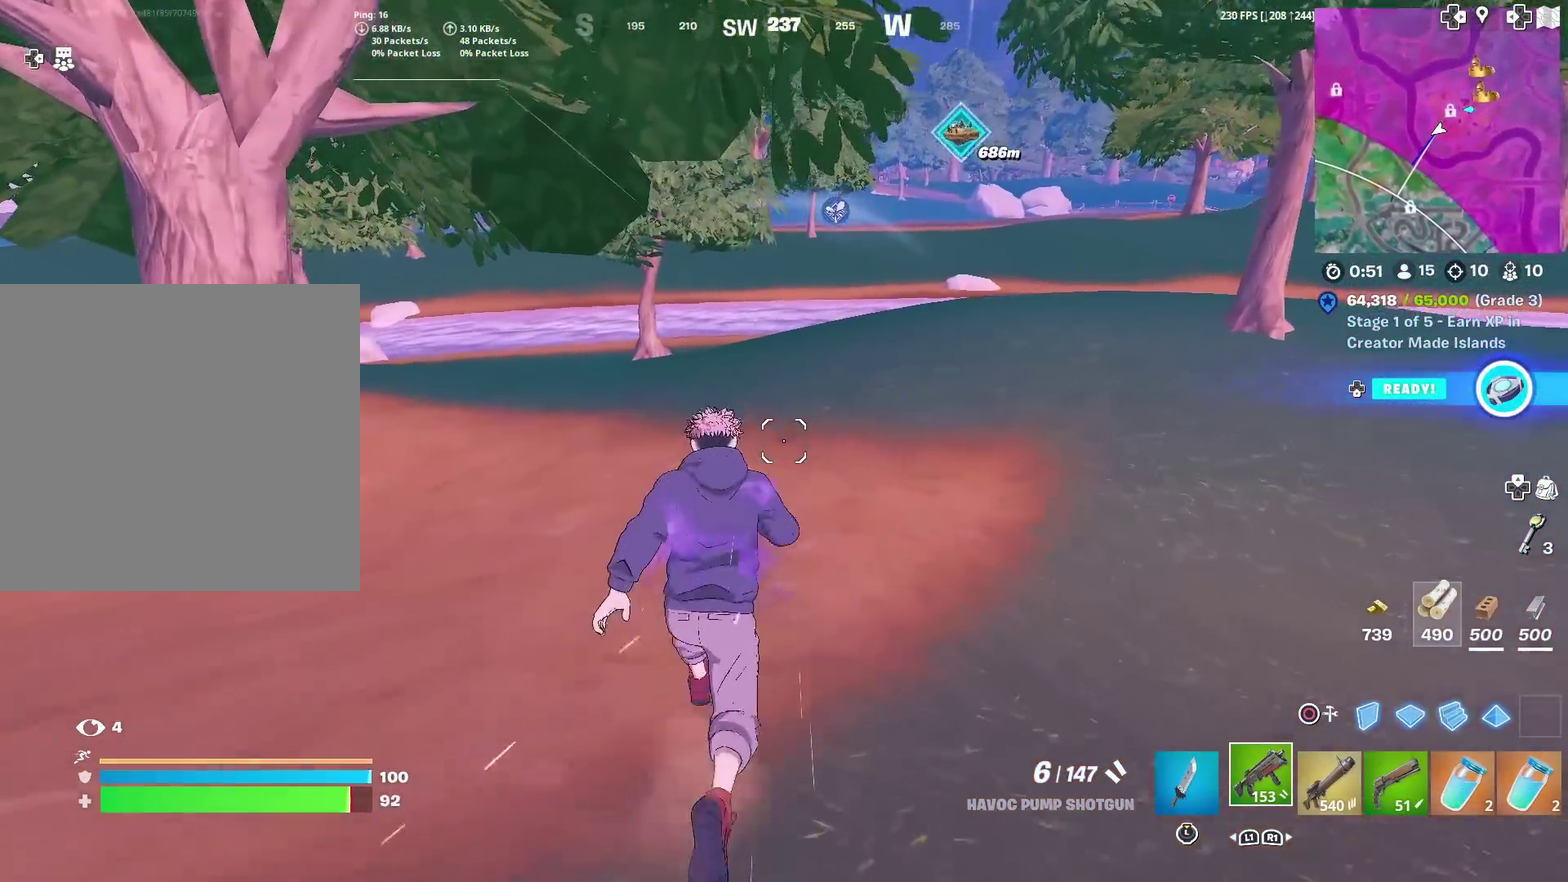
{"dt_ms": 401, "buttons": [], "left_stick": "up", "right_stick": "center", "events": []}
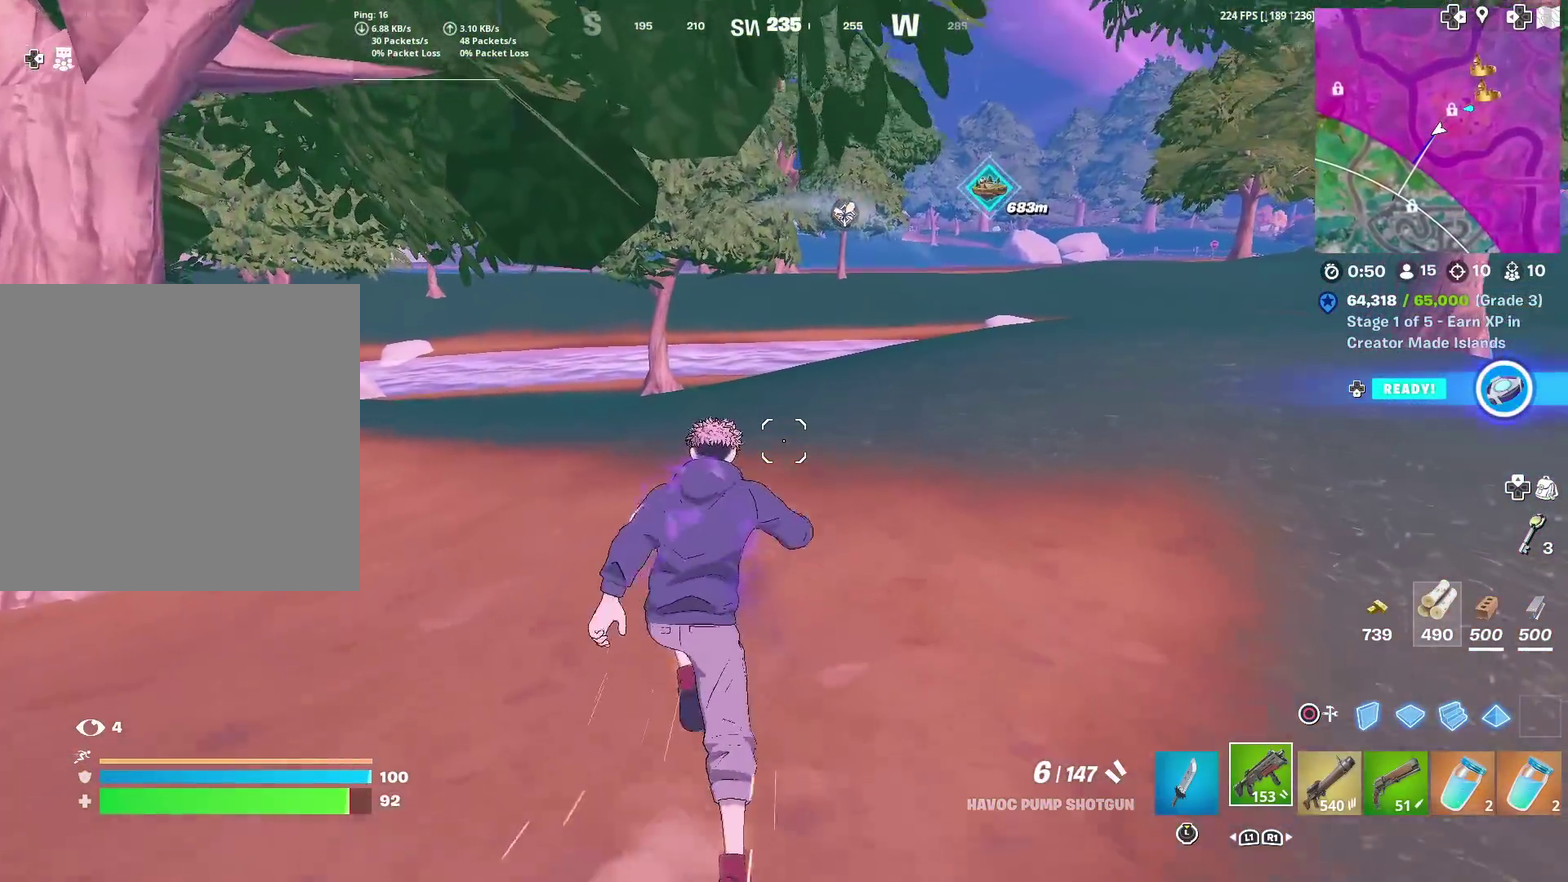
{"dt_ms": 500, "buttons": [], "left_stick": "up", "right_stick": "center", "events": []}
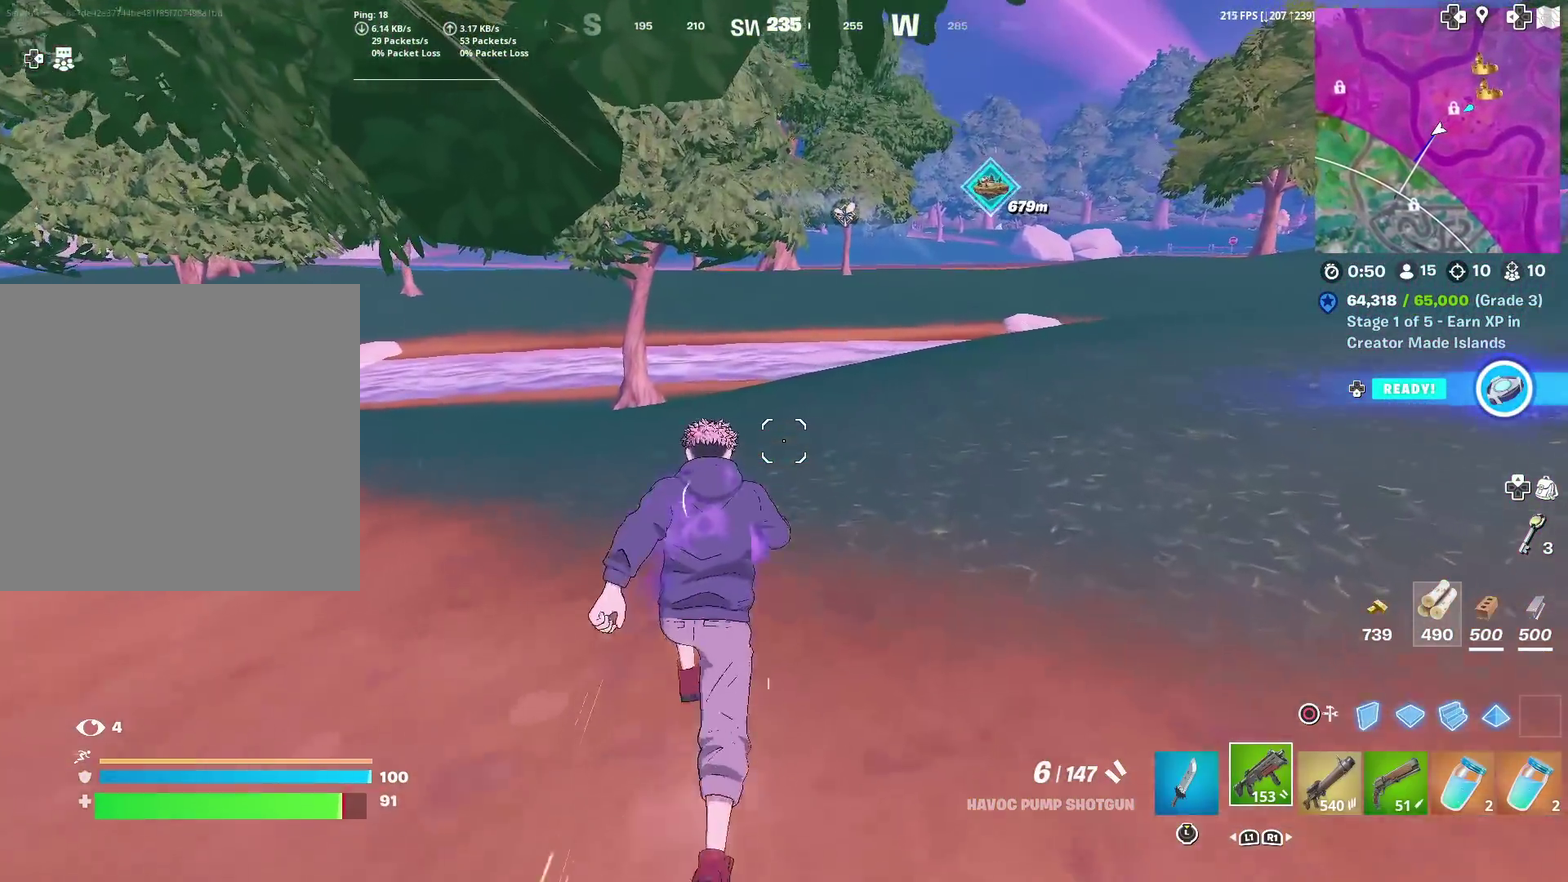
{"dt_ms": 501, "buttons": [], "left_stick": "up", "right_stick": "center", "events": []}
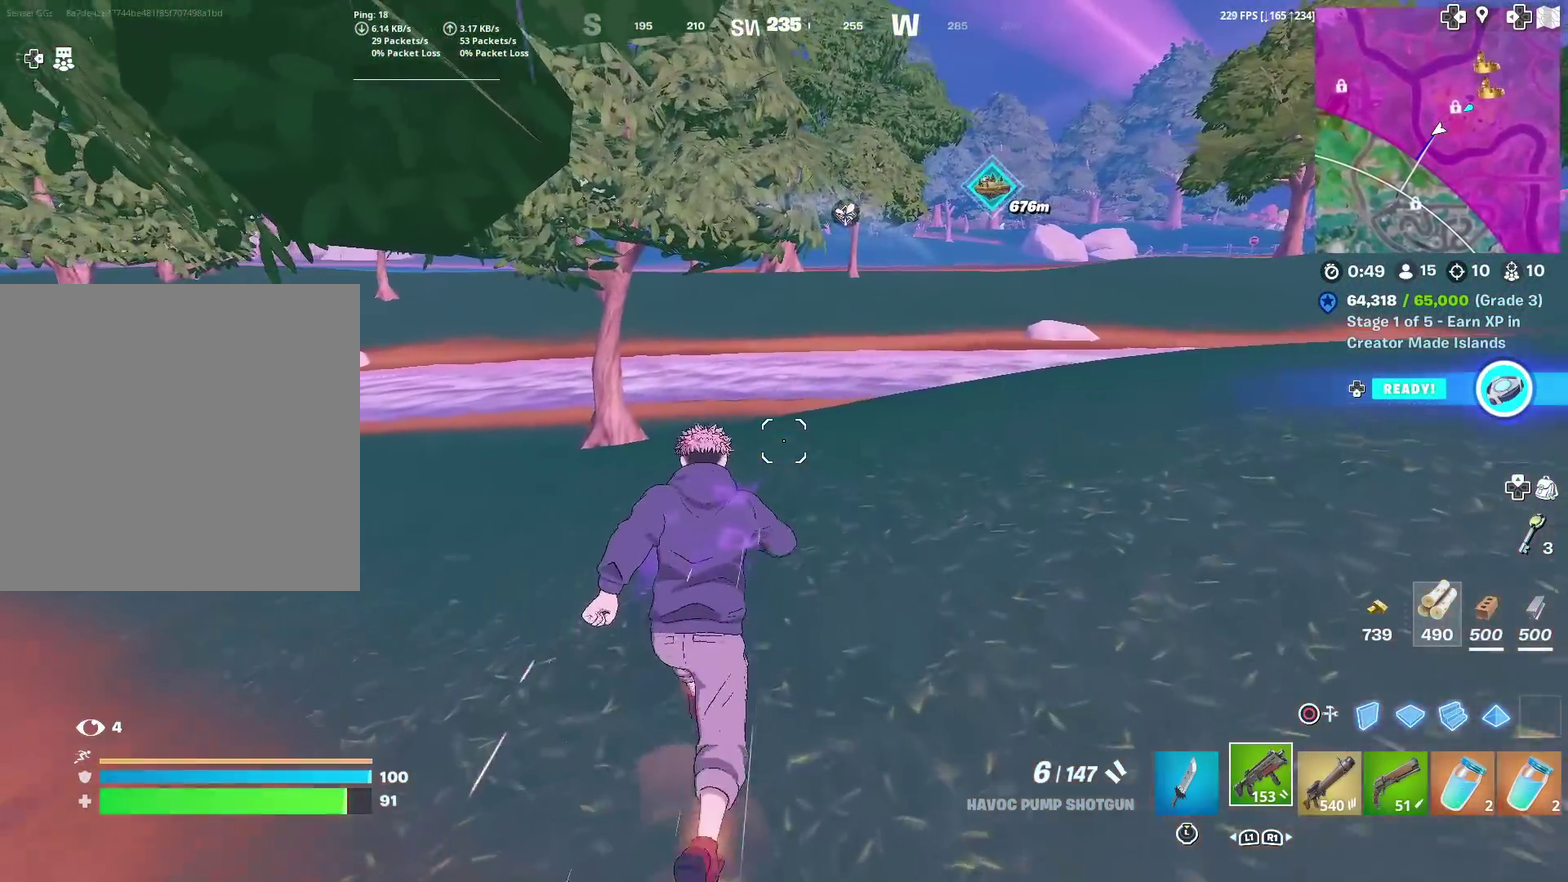
{"dt_ms": 500, "buttons": [], "left_stick": "up", "right_stick": "center", "events": []}
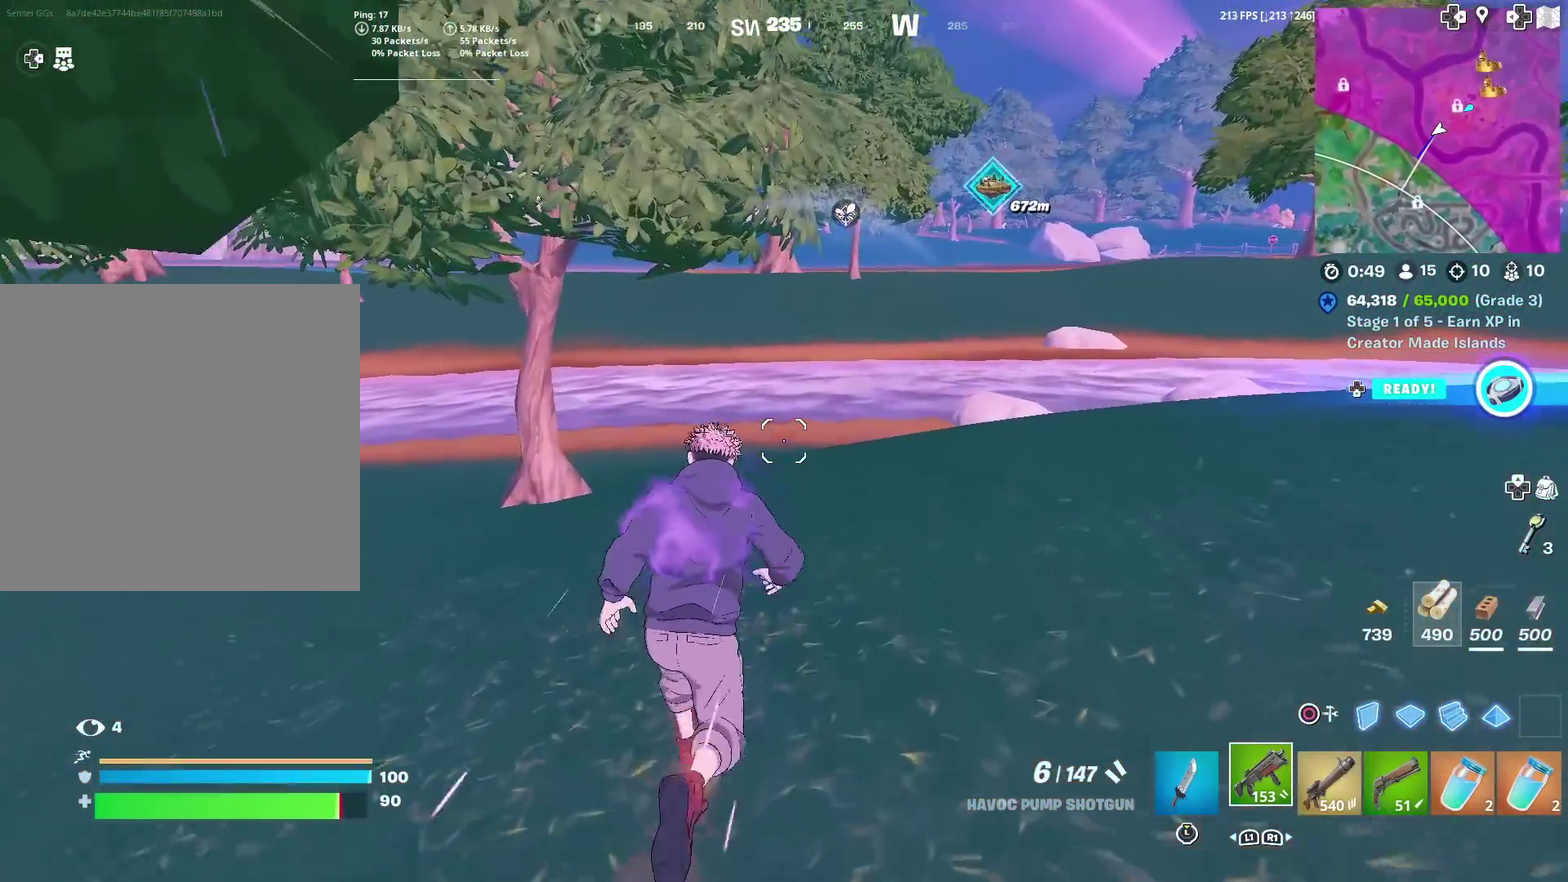
{"dt_ms": 501, "buttons": [], "left_stick": "up", "right_stick": "center", "events": []}
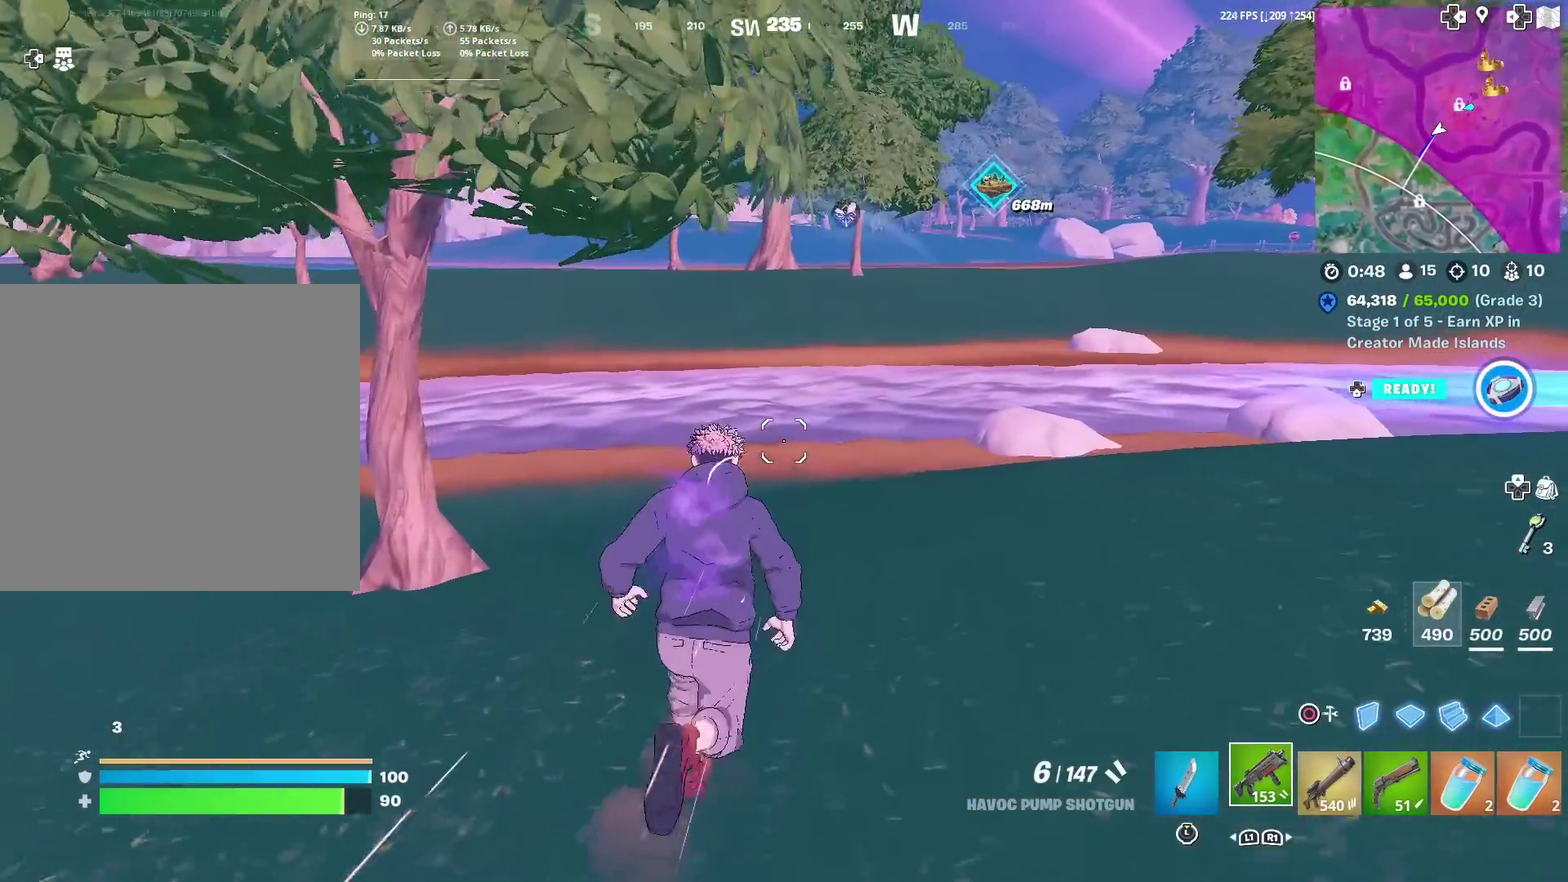
{"dt_ms": 400, "buttons": [], "left_stick": "up", "right_stick": "center", "events": []}
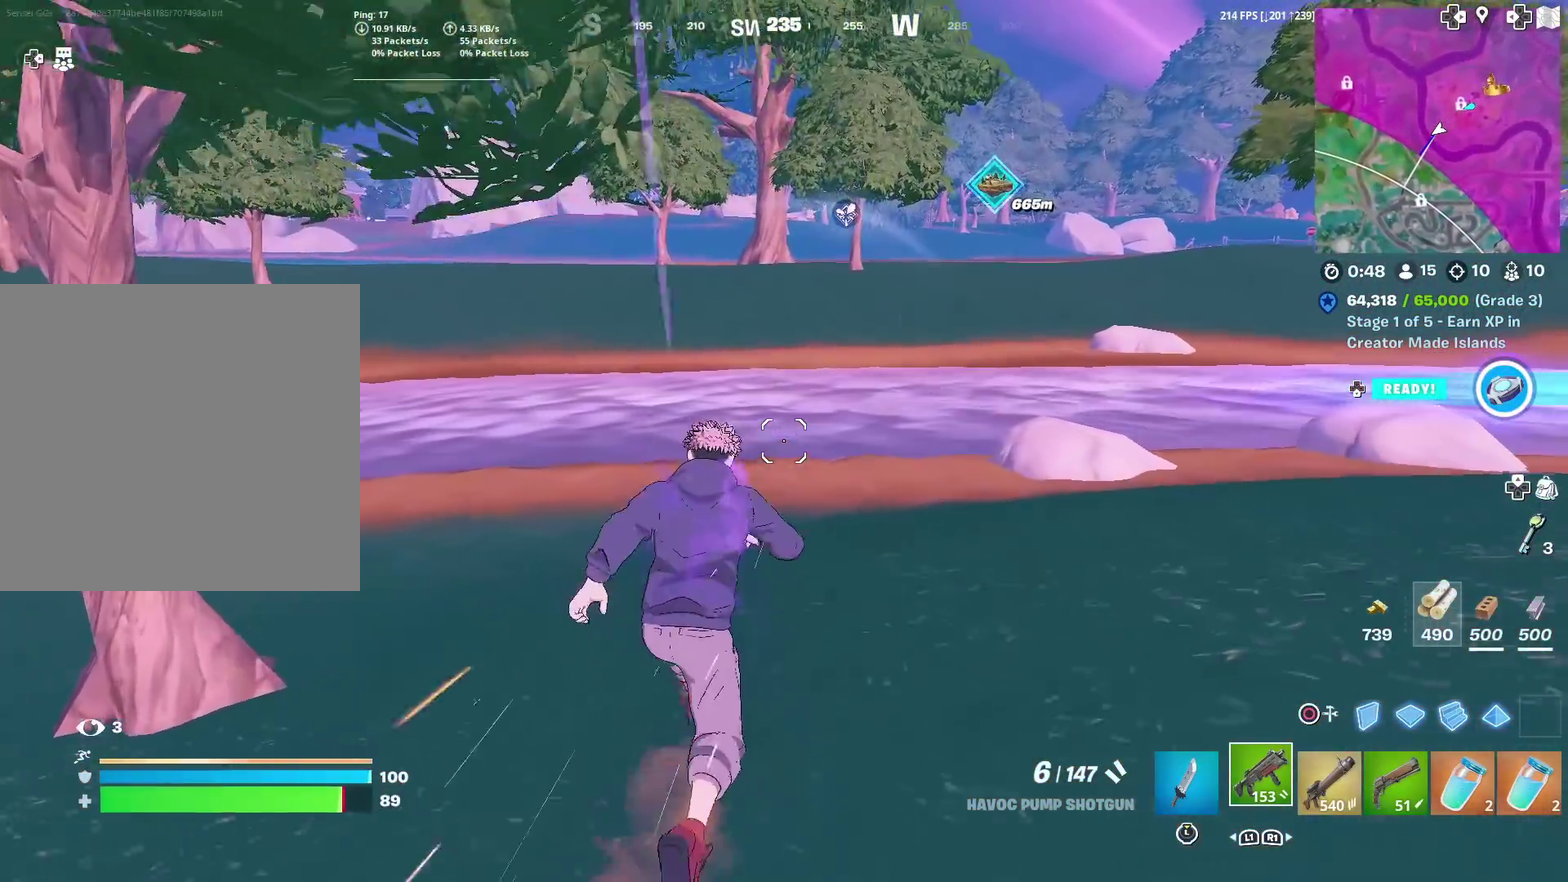
{"dt_ms": 601, "buttons": [], "left_stick": "up", "right_stick": "center", "events": []}
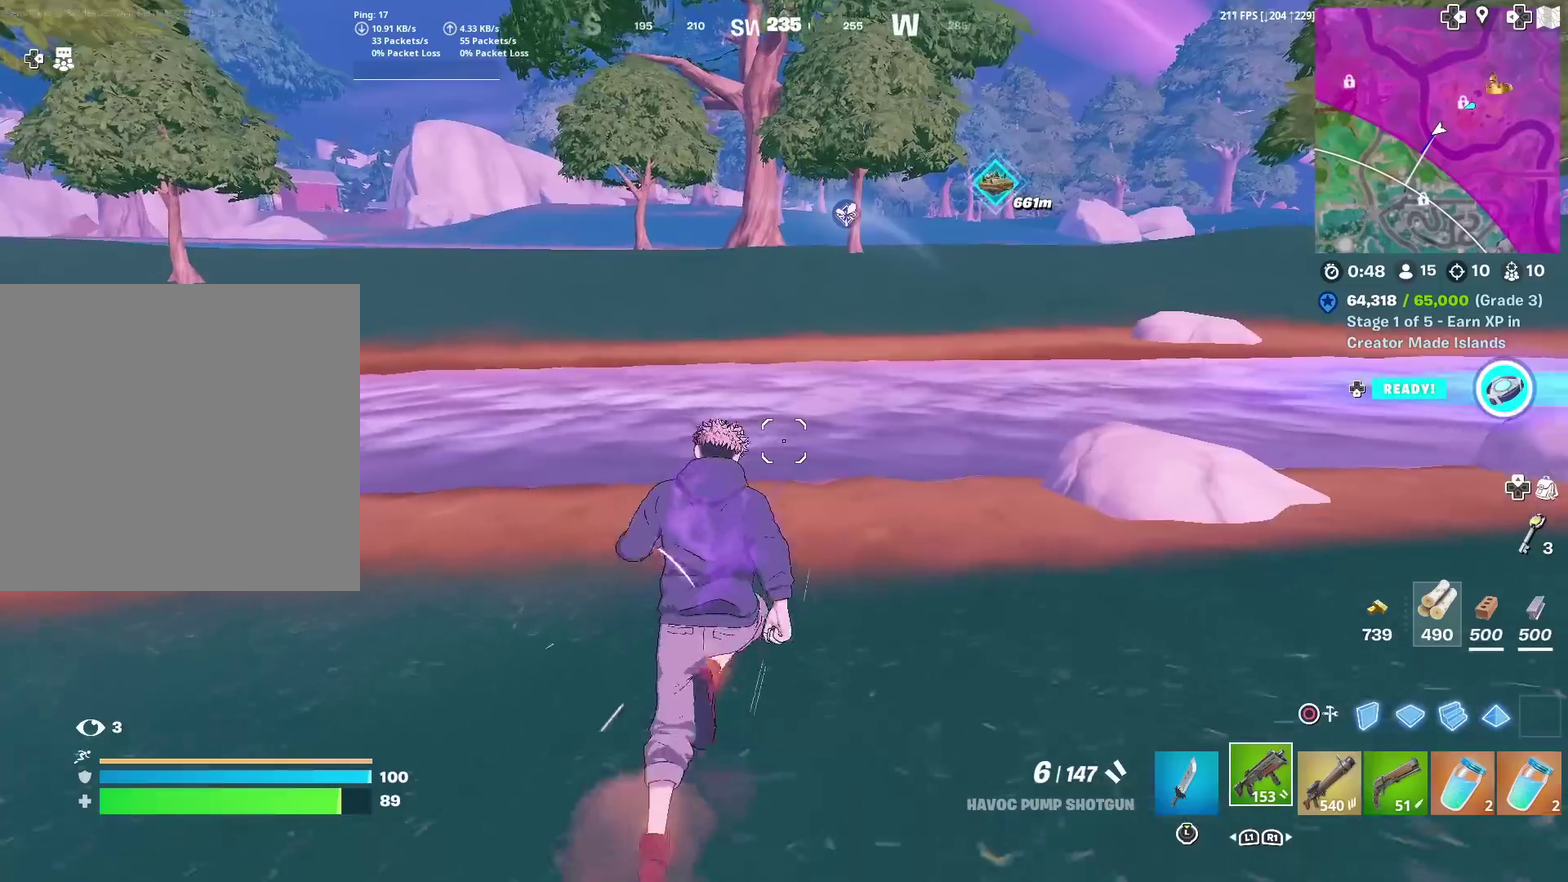
{"dt_ms": 400, "buttons": [], "left_stick": "up", "right_stick": "center", "events": []}